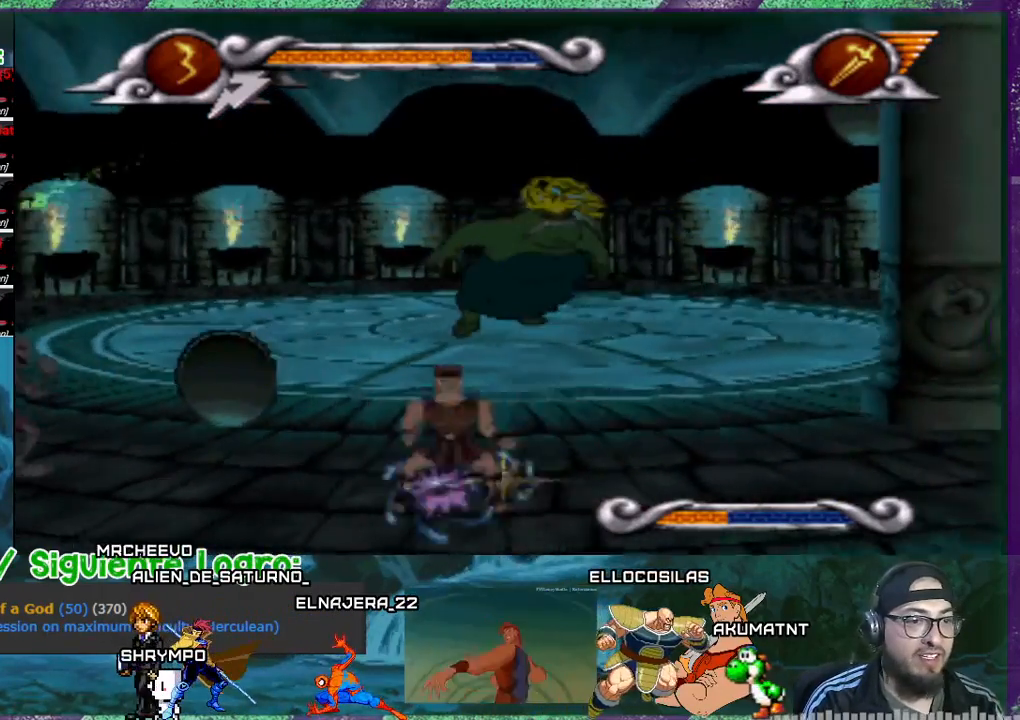
Gameplay with a controller (PlayStation layout); each line is a JSON object with the inputs held at the frame after it. "events" lists button and stick changes between this image and that frame as [ms after this image, input, new state], when the widget could be followed in between. Not read: left_stick right_stick.
{"buttons": ["CROSS", "DPAD_LEFT"], "events": [[267, "CROSS", "down"]]}
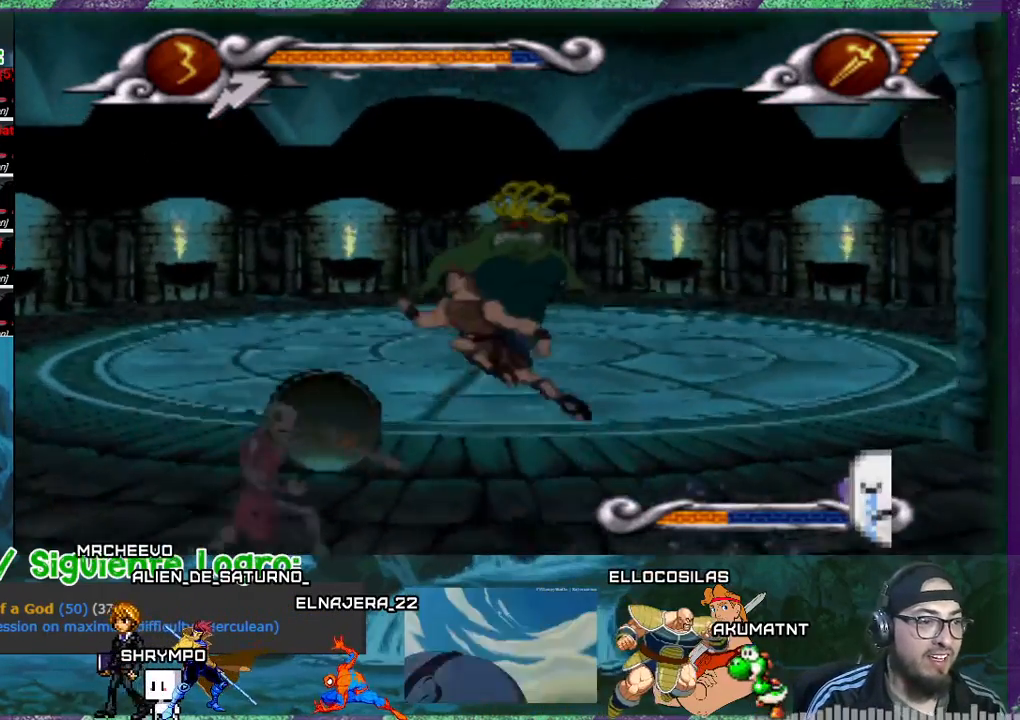
{"buttons": ["CROSS", "DPAD_LEFT"], "events": []}
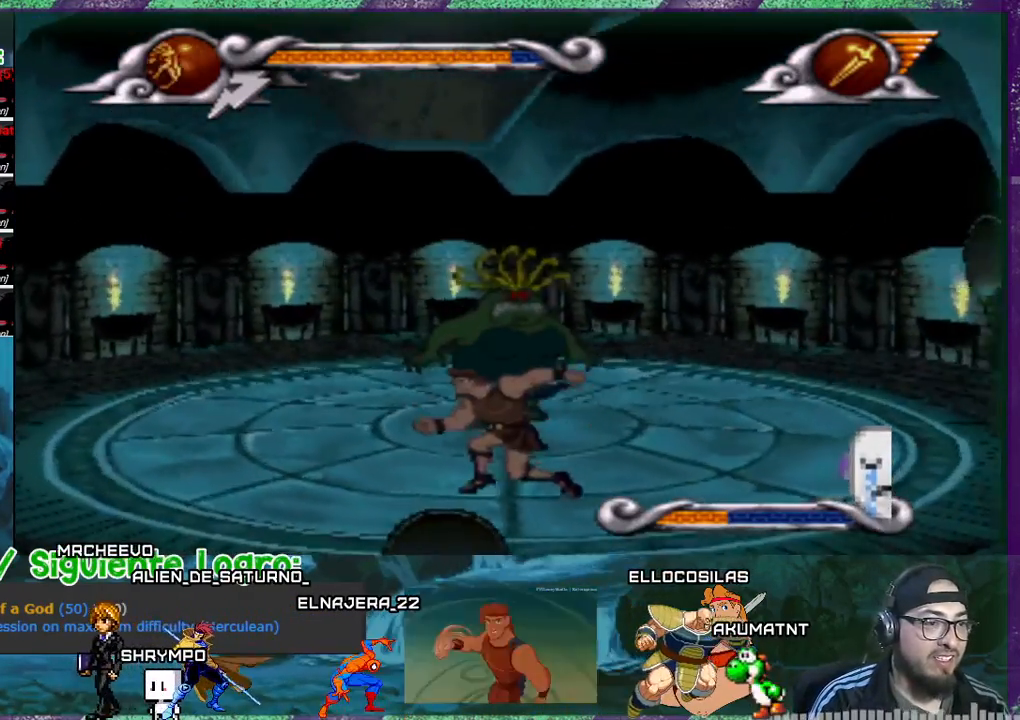
{"buttons": ["DPAD_RIGHT"], "events": [[100, "CROSS", "up"], [400, "DPAD_DOWN", "down"], [400, "DPAD_LEFT", "up"], [433, "DPAD_RIGHT", "down"], [467, "SQUARE", "down"], [500, "DPAD_DOWN", "up"], [500, "SQUARE", "up"]]}
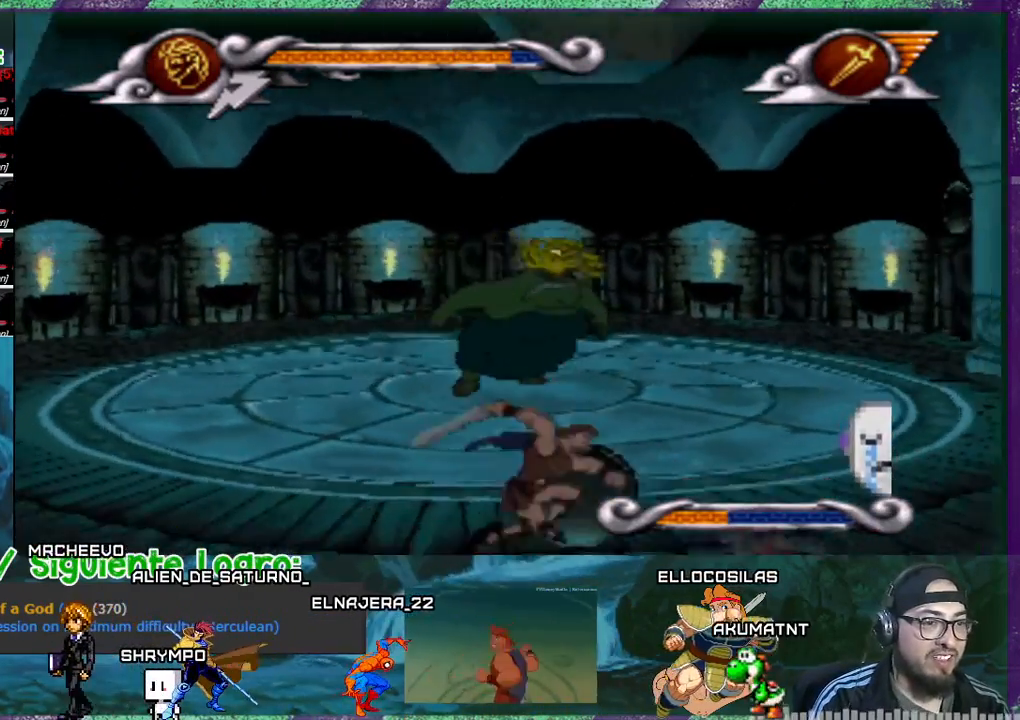
{"buttons": [], "events": [[33, "DPAD_RIGHT", "up"], [33, "SQUARE", "down"], [133, "SQUARE", "up"], [200, "SQUARE", "down"], [234, "SQUARE", "up"]]}
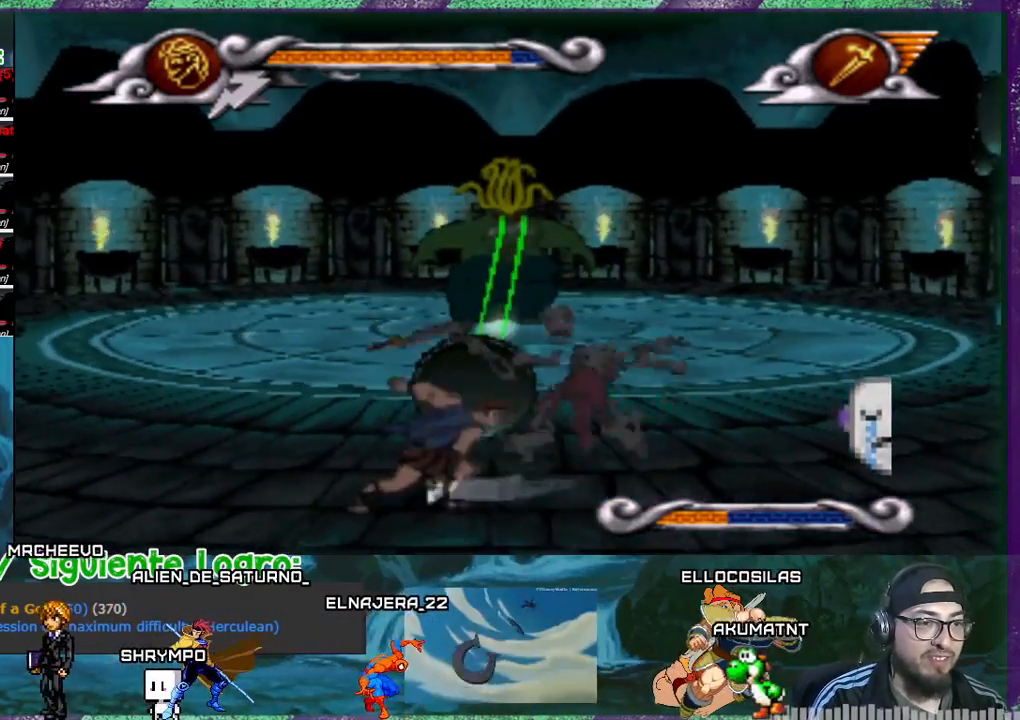
{"buttons": [], "events": [[166, "CROSS", "down"], [433, "CROSS", "up"]]}
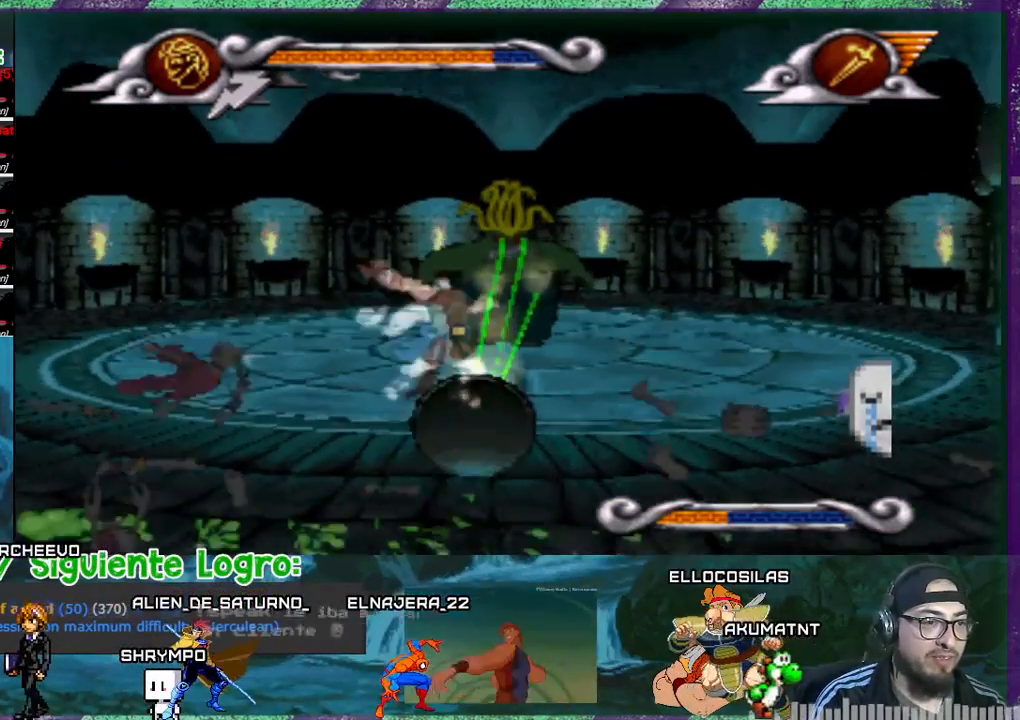
{"buttons": ["DPAD_RIGHT"], "events": [[234, "DPAD_RIGHT", "down"]]}
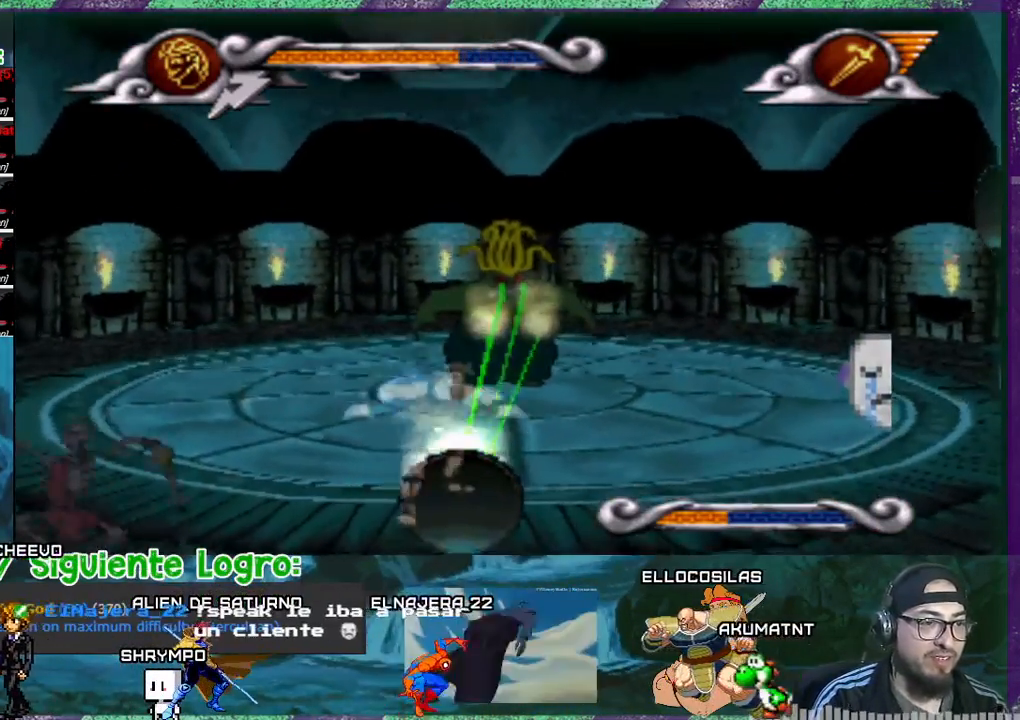
{"buttons": ["DPAD_RIGHT"], "events": []}
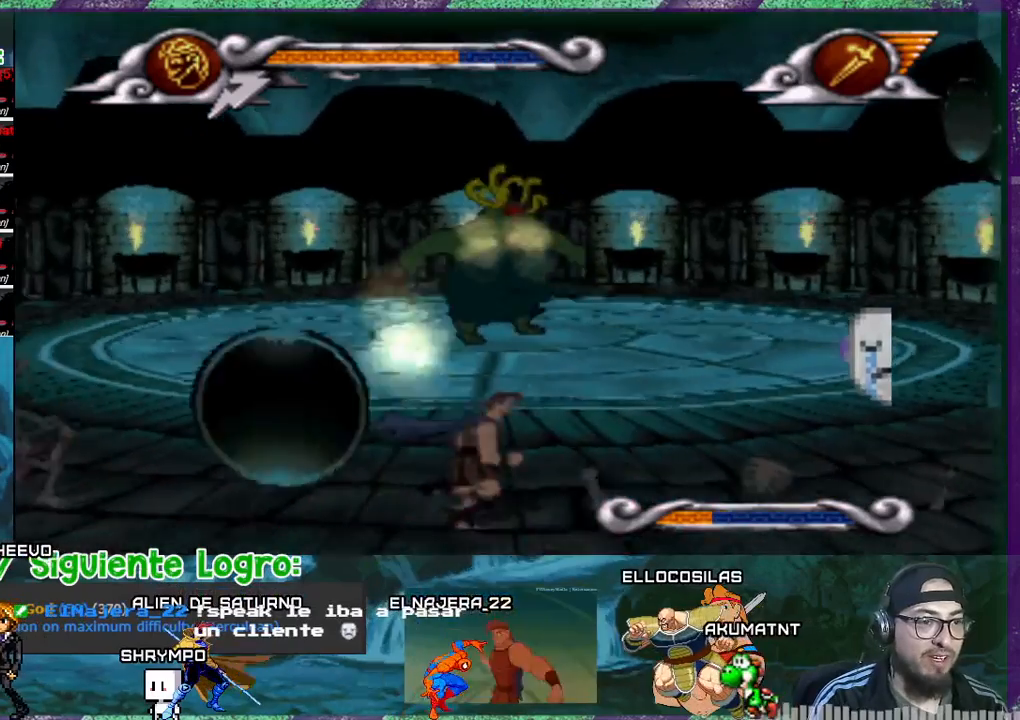
{"buttons": ["DPAD_RIGHT"], "events": []}
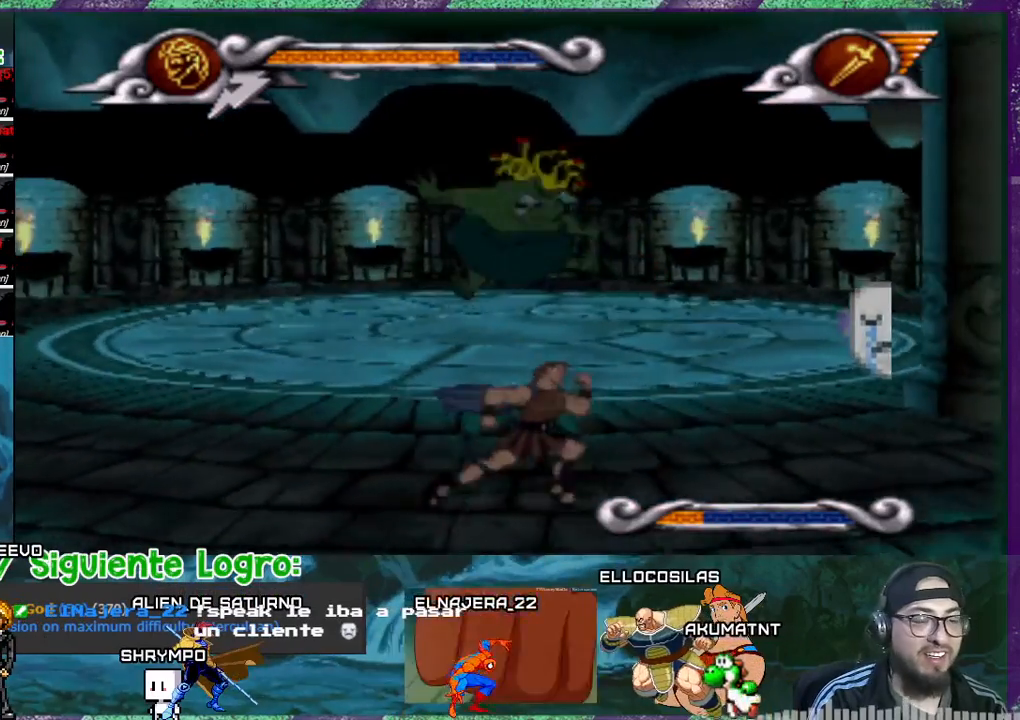
{"buttons": ["DPAD_RIGHT"], "events": []}
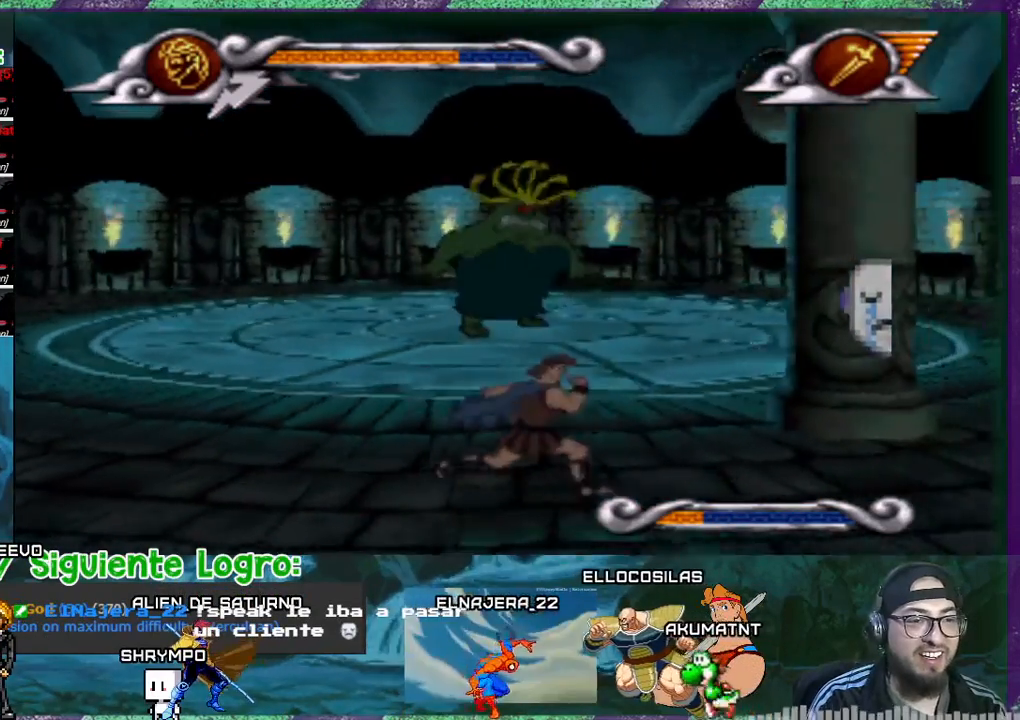
{"buttons": ["DPAD_RIGHT"], "events": []}
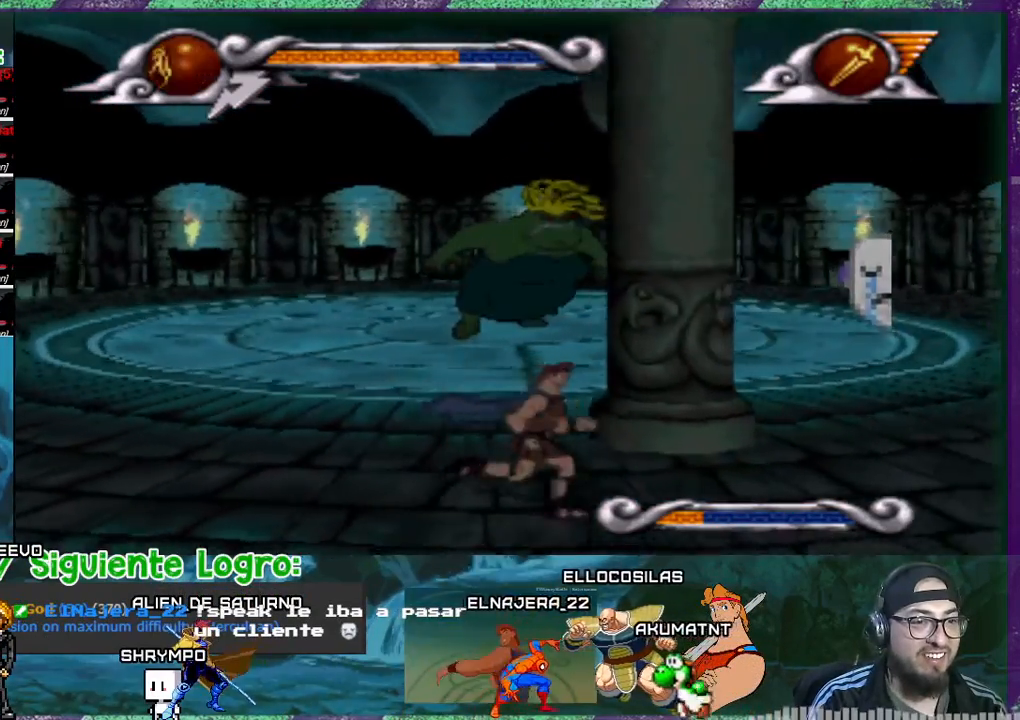
{"buttons": [], "events": [[433, "DPAD_RIGHT", "up"]]}
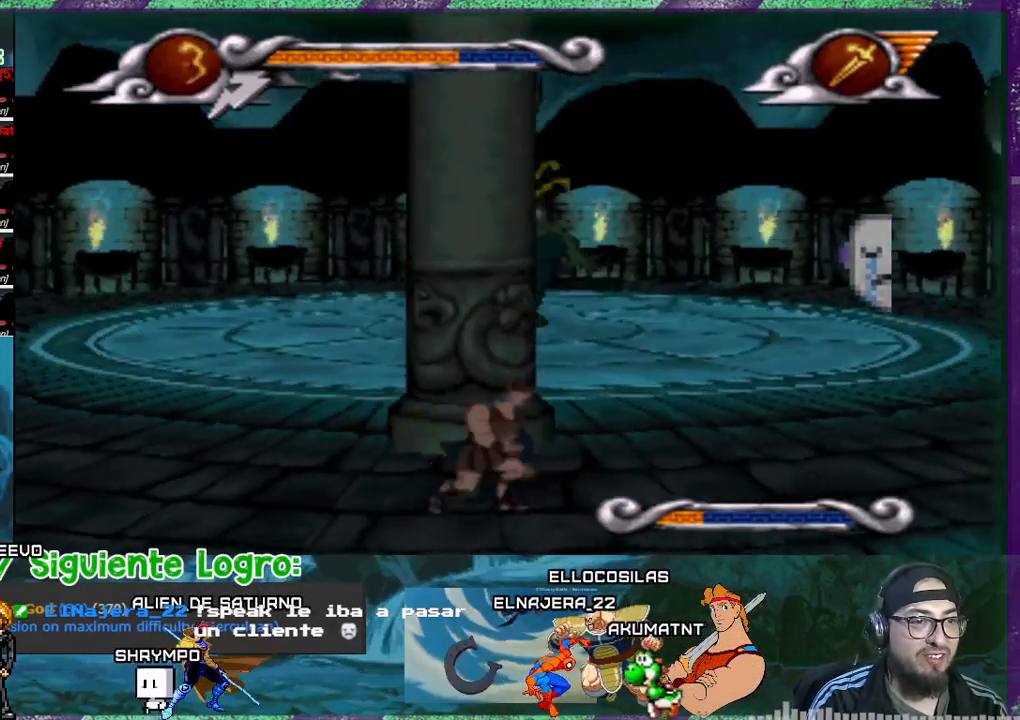
{"buttons": [], "events": [[67, "DPAD_LEFT", "down"], [133, "DPAD_LEFT", "up"]]}
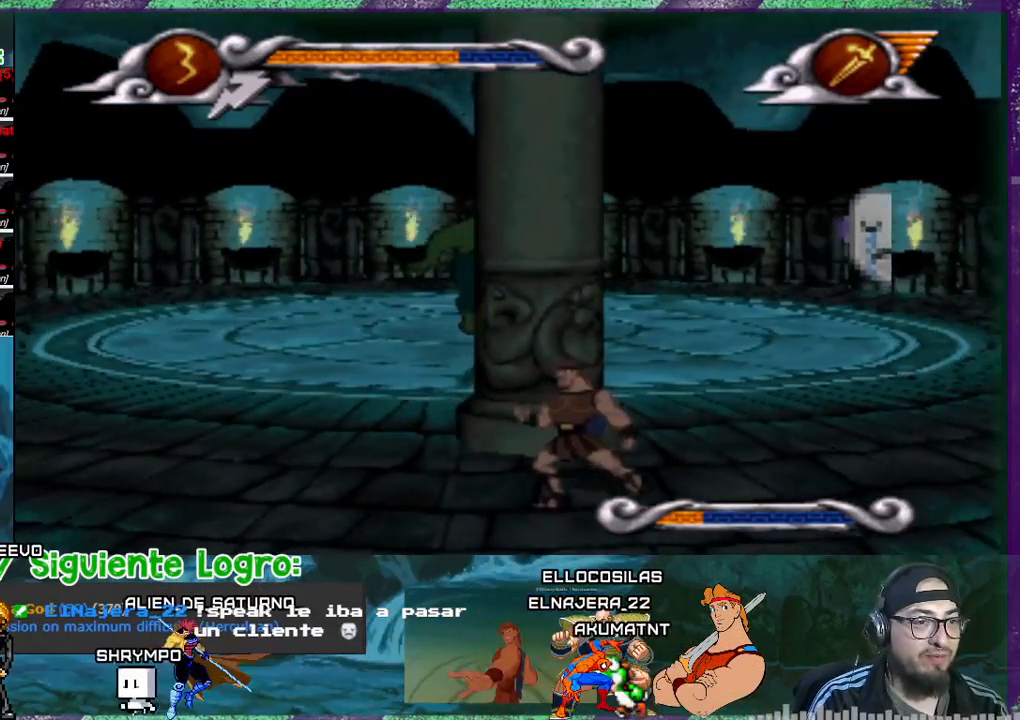
{"buttons": [], "events": [[33, "DPAD_RIGHT", "down"], [133, "DPAD_RIGHT", "up"]]}
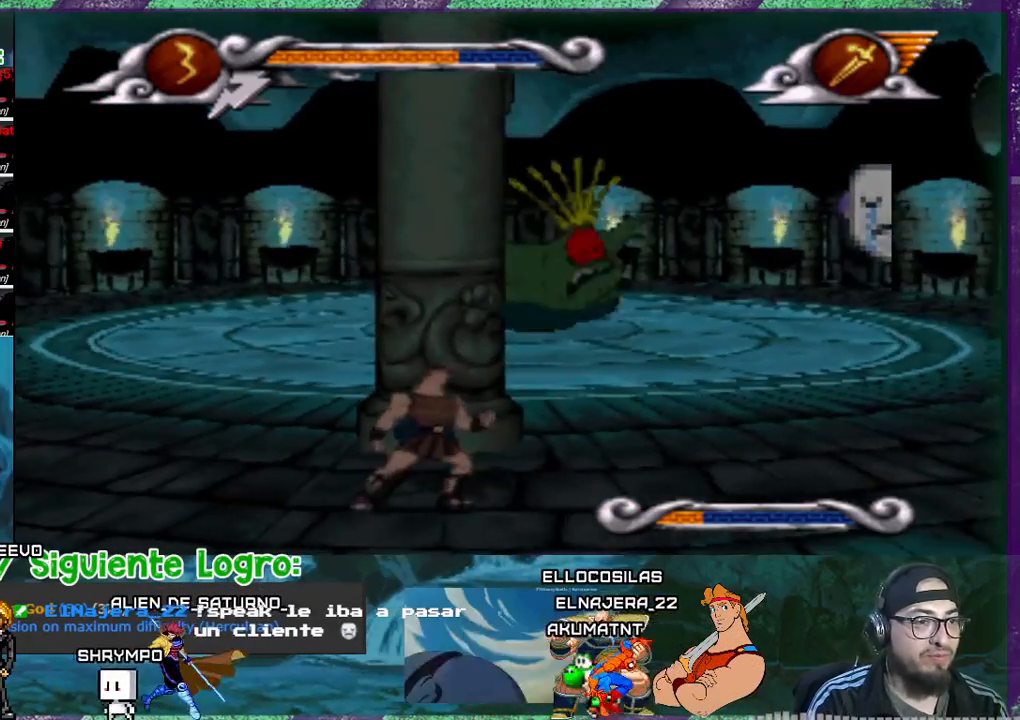
{"buttons": [], "events": [[134, "DPAD_LEFT", "down"], [234, "DPAD_LEFT", "up"]]}
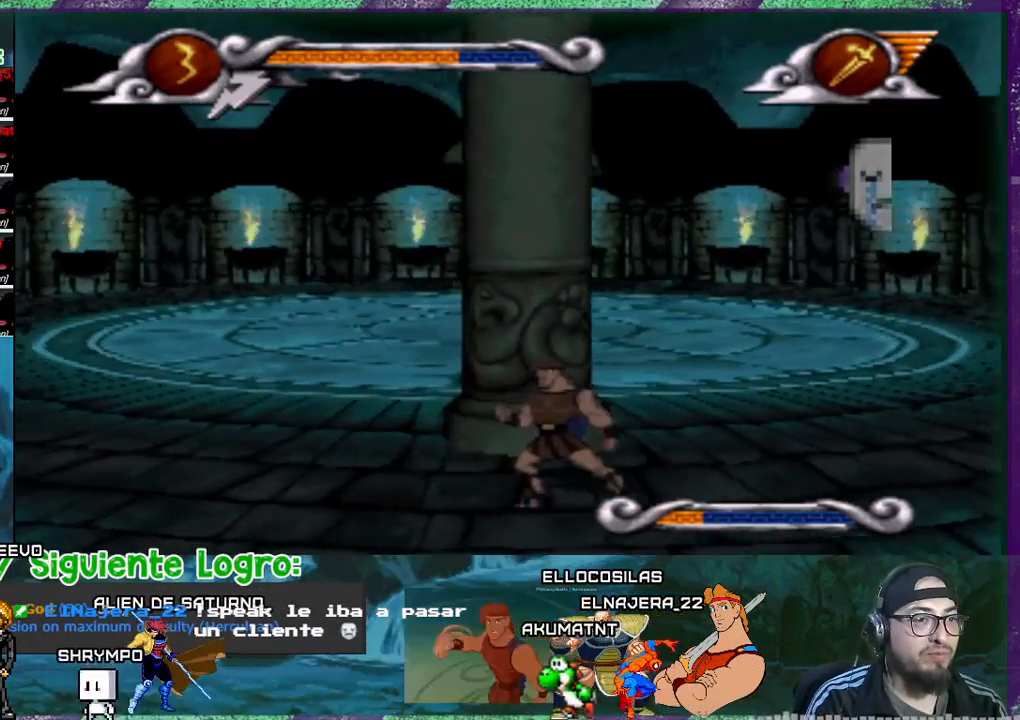
{"buttons": [], "events": [[233, "DPAD_RIGHT", "down"], [500, "DPAD_RIGHT", "up"]]}
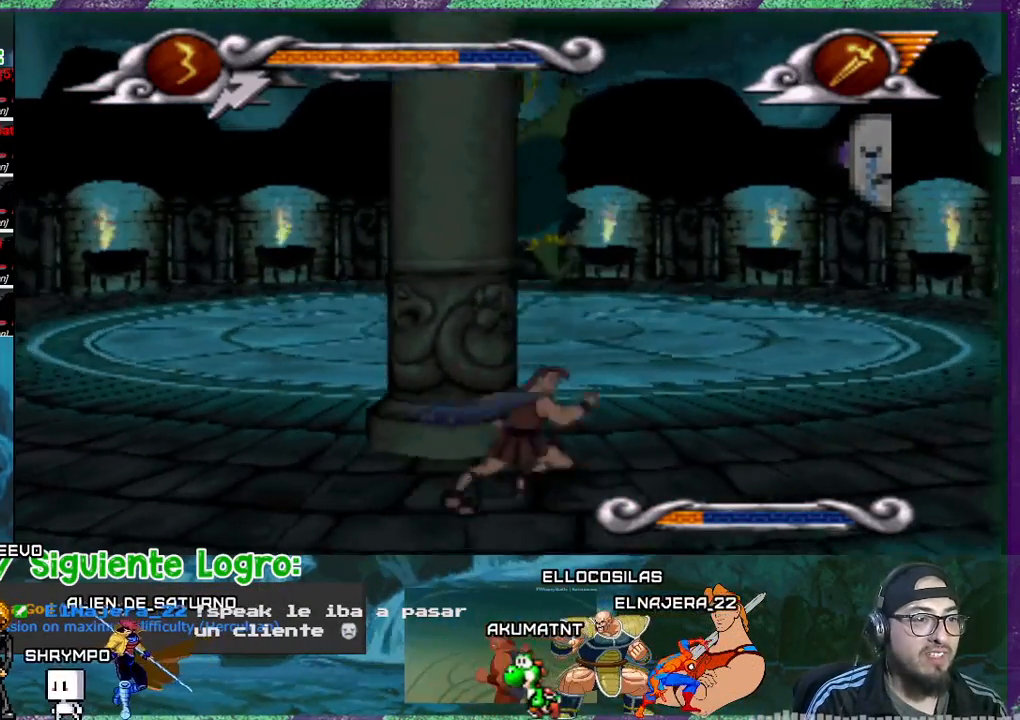
{"buttons": ["DPAD_LEFT"], "events": [[133, "DPAD_LEFT", "down"]]}
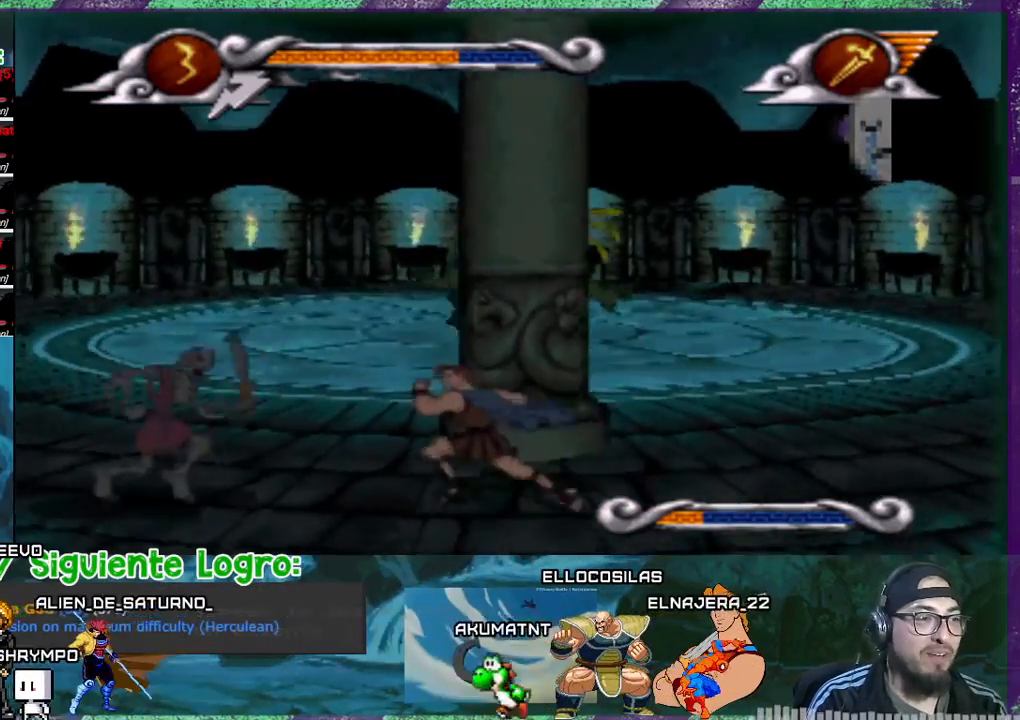
{"buttons": [], "events": [[100, "DPAD_LEFT", "up"], [133, "SQUARE", "down"], [233, "SQUARE", "up"], [266, "SQUARE", "down"], [367, "SQUARE", "up"], [433, "SQUARE", "down"], [500, "SQUARE", "up"]]}
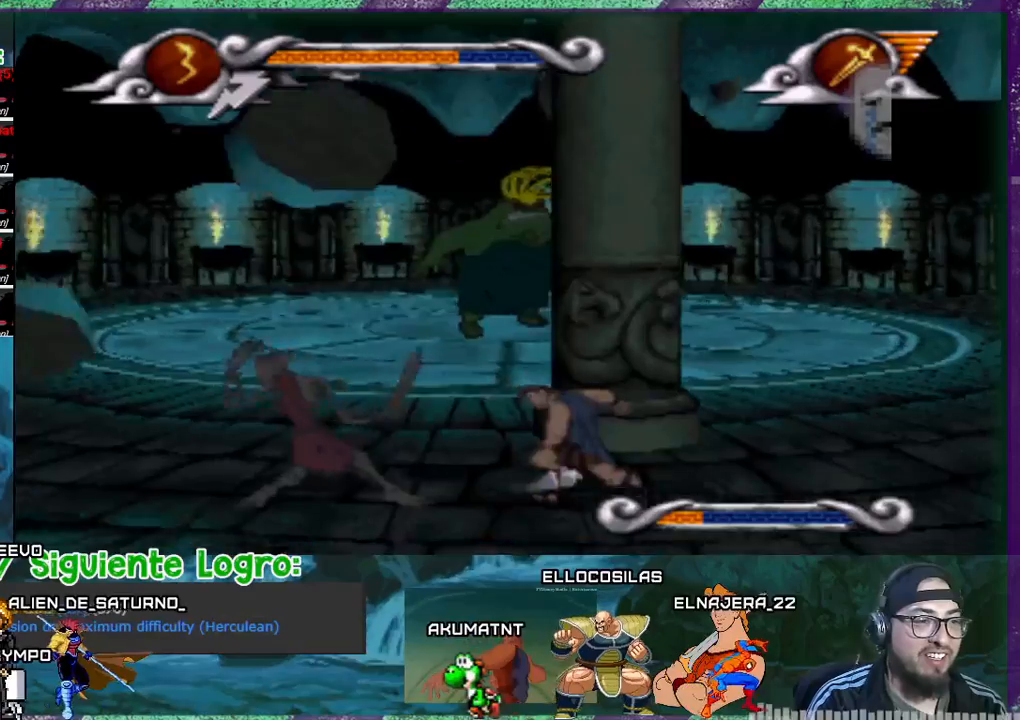
{"buttons": [], "events": [[33, "SQUARE", "down"], [100, "SQUARE", "up"], [167, "SQUARE", "down"], [234, "SQUARE", "up"], [267, "SQUARE", "down"], [334, "SQUARE", "up"], [400, "SQUARE", "down"], [434, "SQUARE", "up"]]}
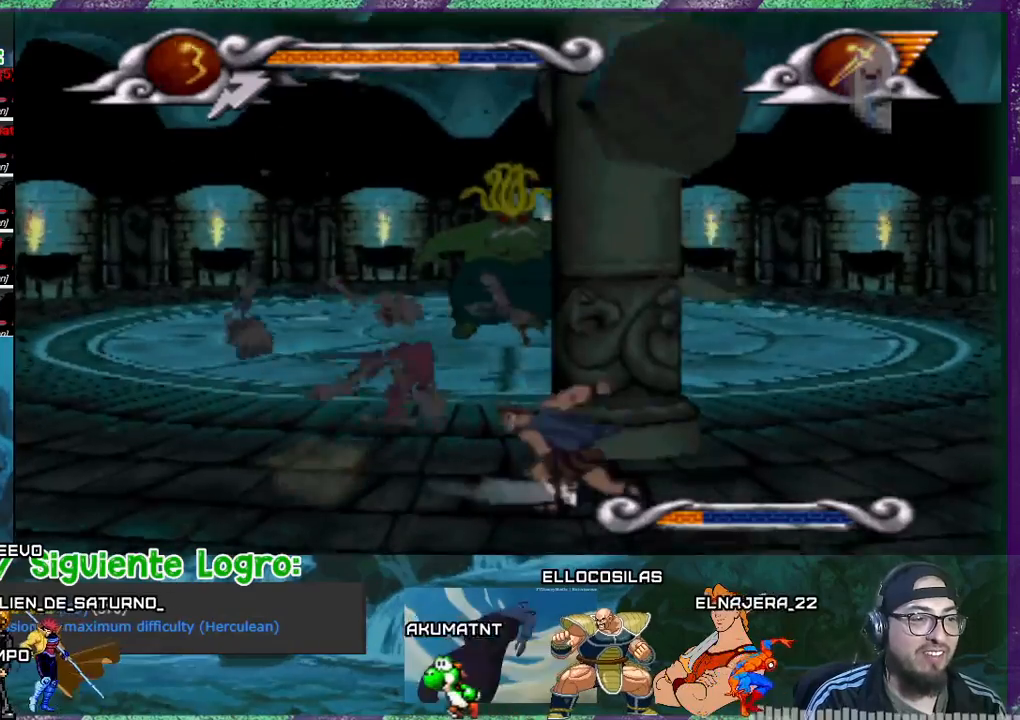
{"buttons": ["DPAD_RIGHT"], "events": [[200, "DPAD_RIGHT", "down"]]}
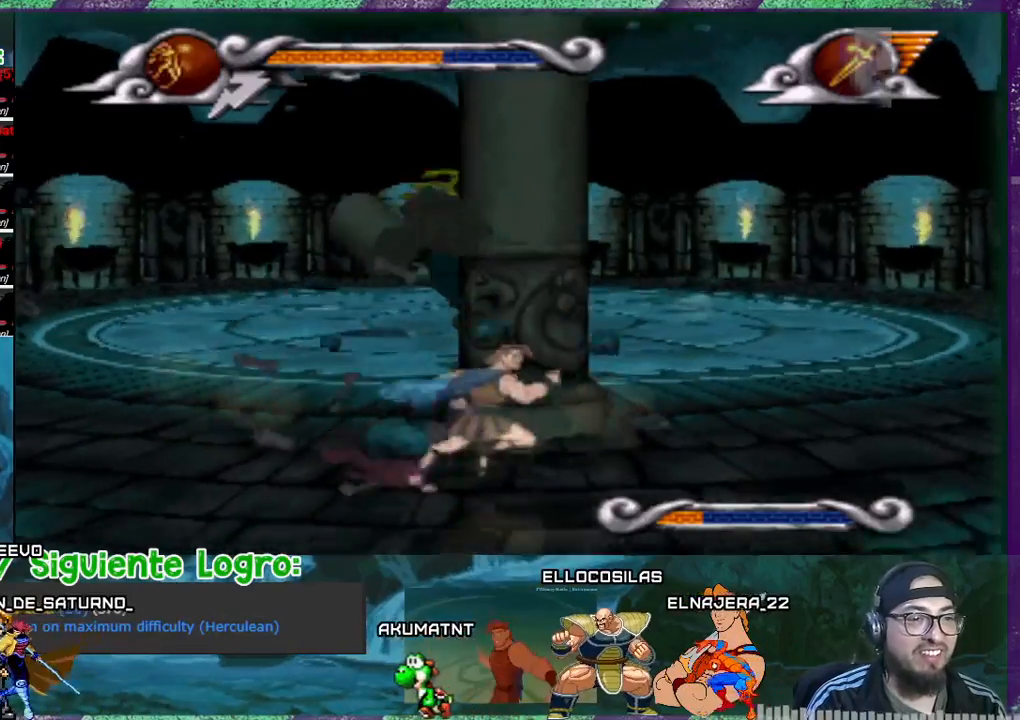
{"buttons": ["DPAD_LEFT"], "events": [[367, "DPAD_RIGHT", "up"], [501, "DPAD_LEFT", "down"]]}
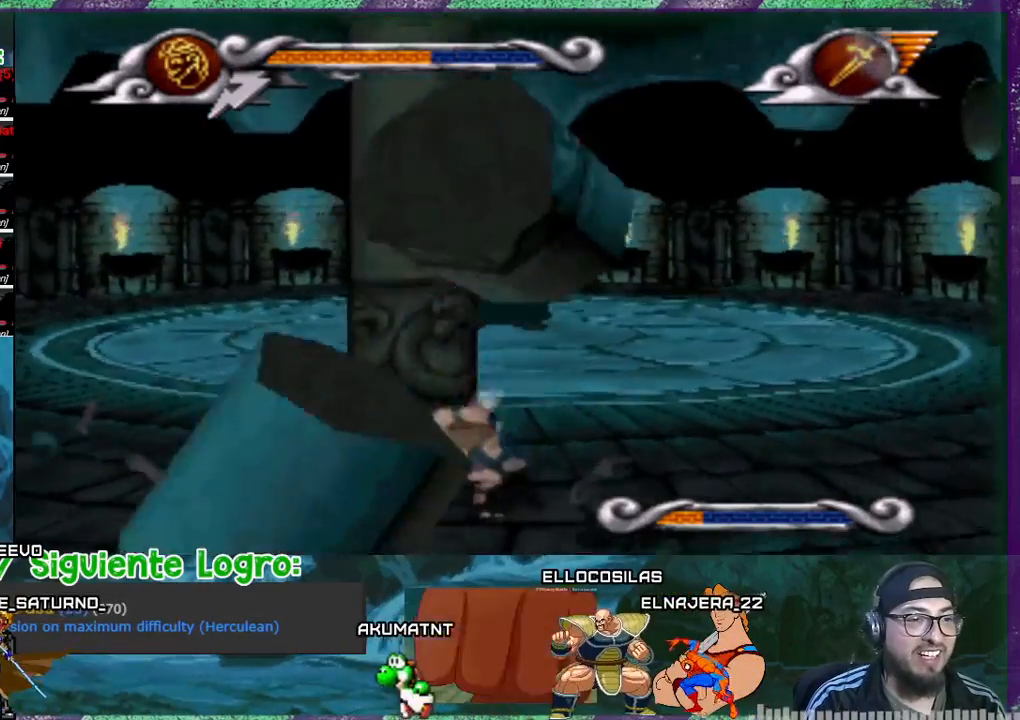
{"buttons": ["DPAD_RIGHT"], "events": [[133, "DPAD_LEFT", "up"], [200, "DPAD_RIGHT", "down"]]}
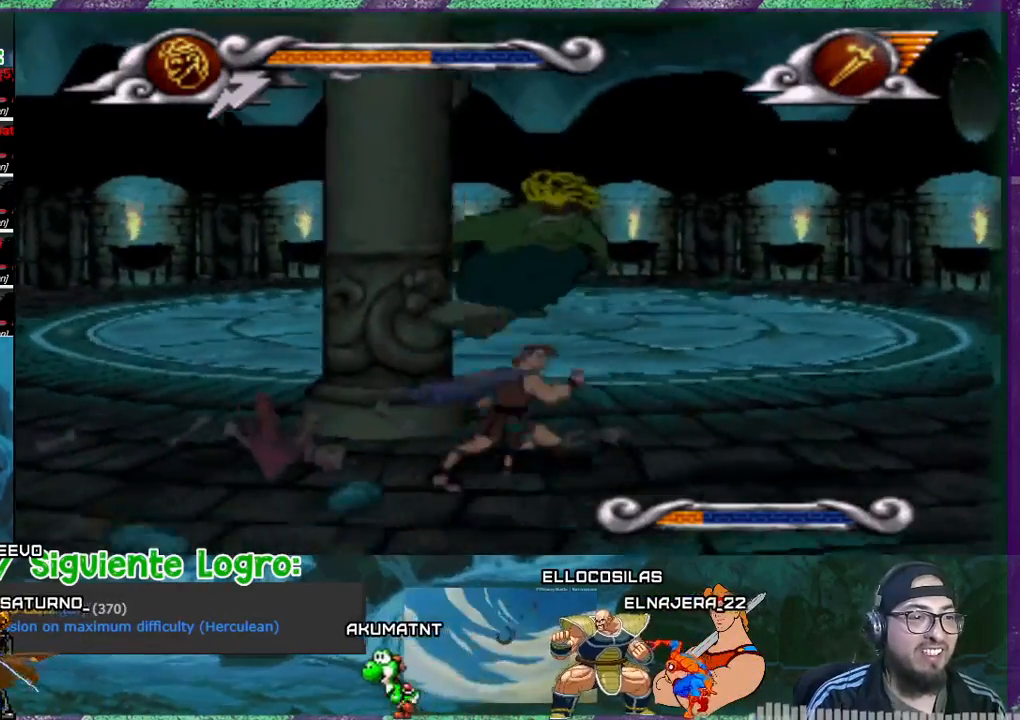
{"buttons": ["DPAD_LEFT"], "events": [[134, "DPAD_RIGHT", "up"], [200, "DPAD_LEFT", "down"]]}
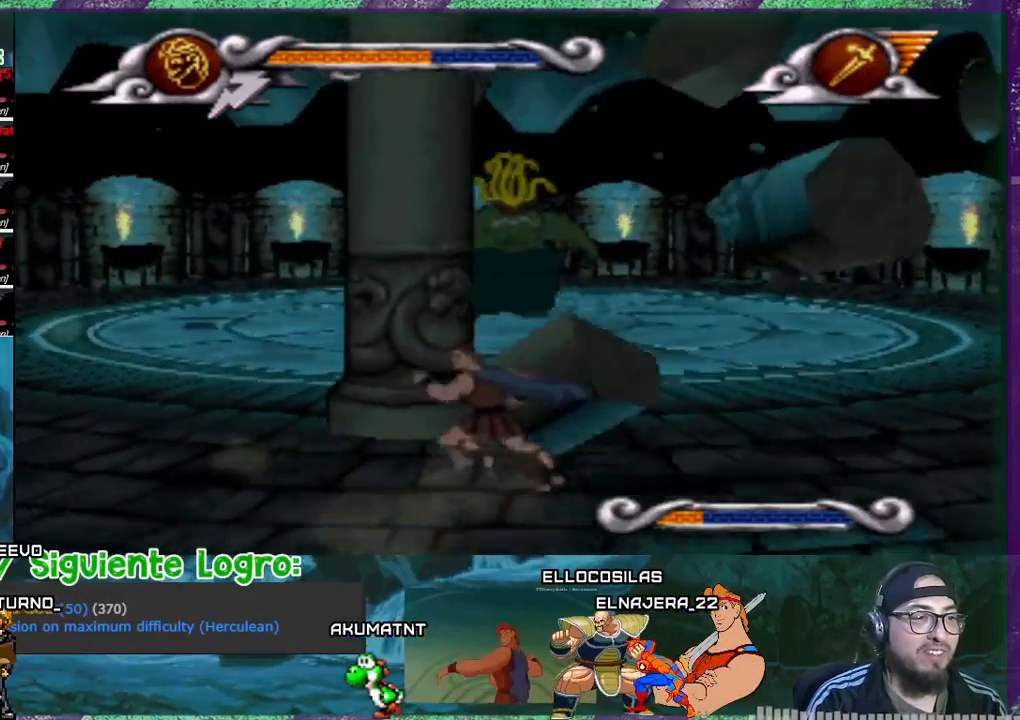
{"buttons": ["DPAD_RIGHT"], "events": [[266, "DPAD_LEFT", "up"], [333, "DPAD_RIGHT", "down"]]}
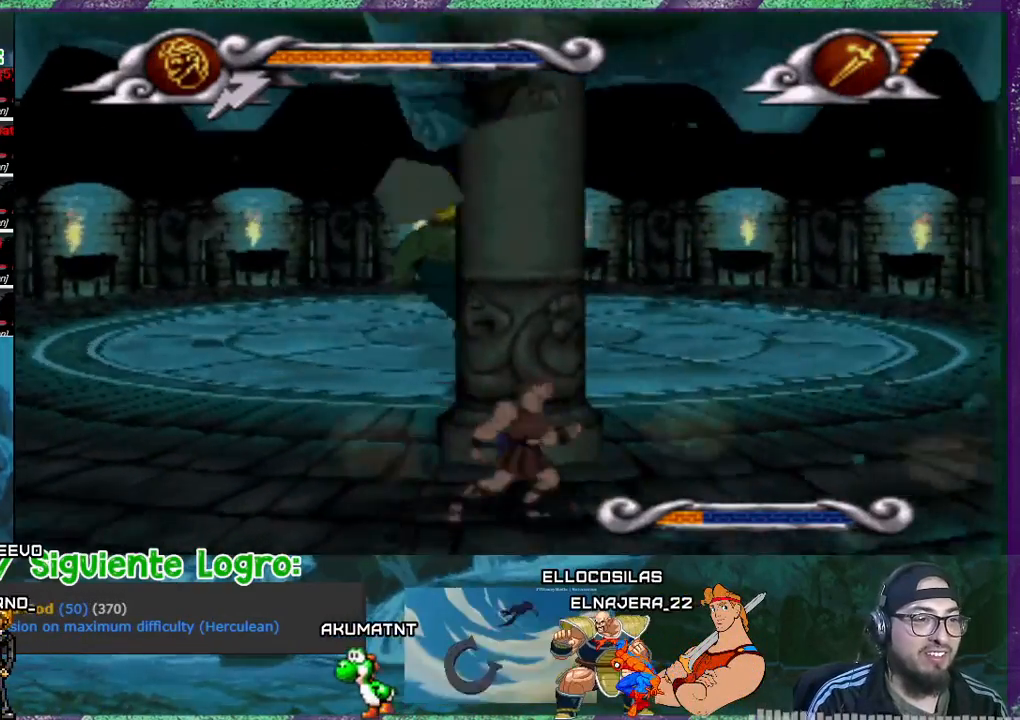
{"buttons": ["DPAD_LEFT"], "events": [[300, "DPAD_RIGHT", "up"], [367, "DPAD_LEFT", "down"]]}
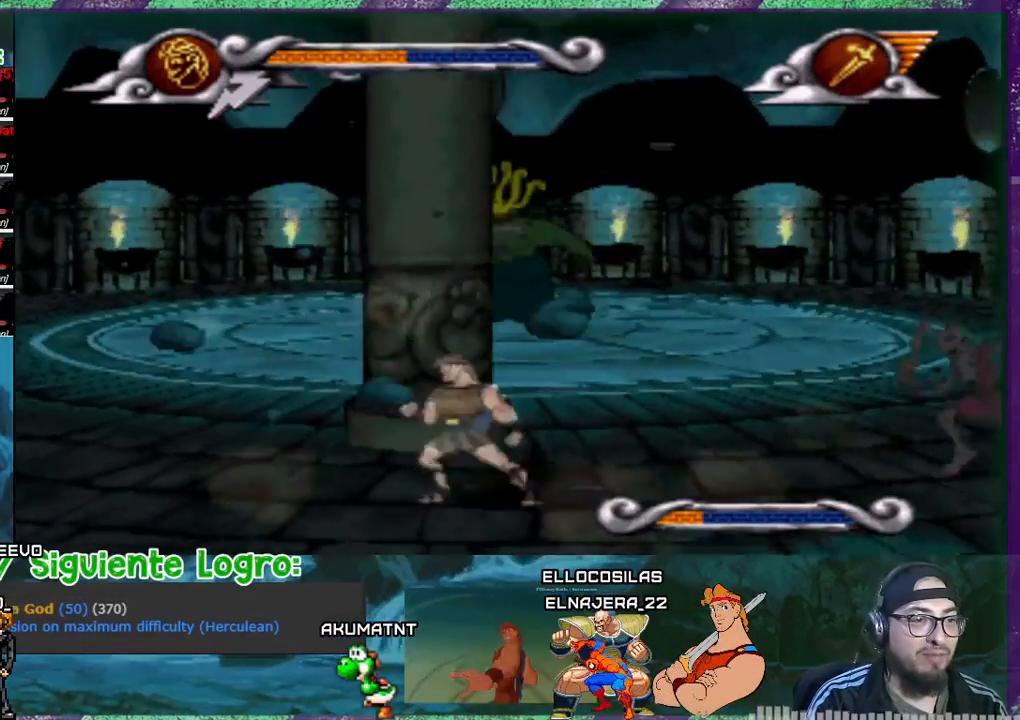
{"buttons": ["DPAD_RIGHT"], "events": [[433, "DPAD_LEFT", "up"], [433, "DPAD_RIGHT", "down"]]}
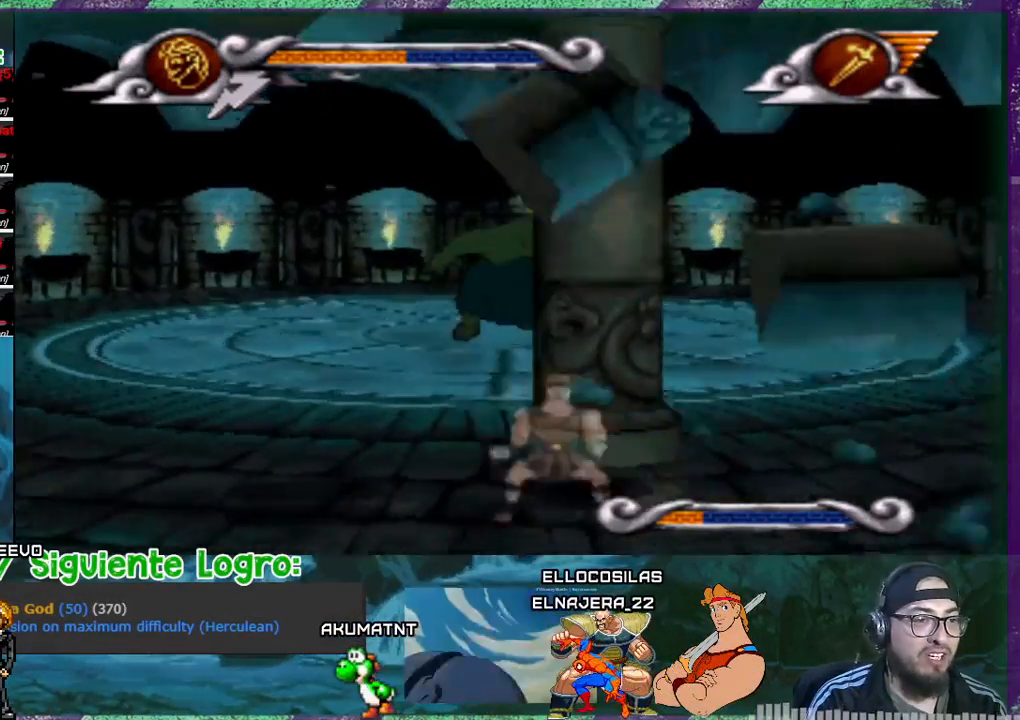
{"buttons": ["DPAD_RIGHT"], "events": []}
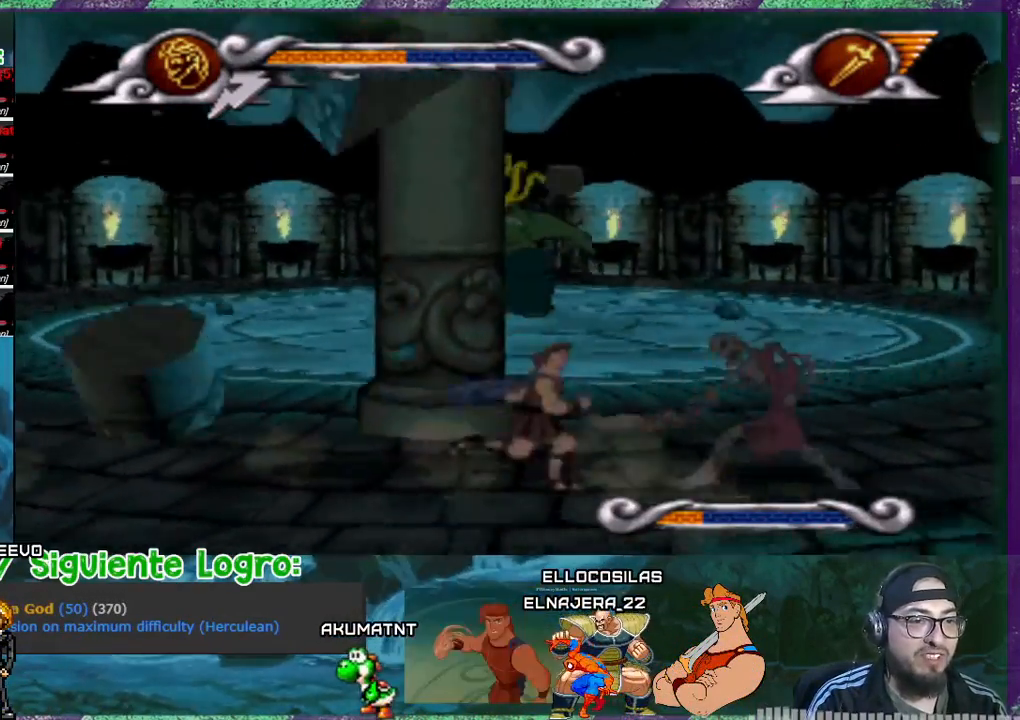
{"buttons": [], "events": [[33, "SQUARE", "down"], [100, "SQUARE", "up"], [133, "DPAD_RIGHT", "up"], [133, "SQUARE", "down"], [233, "SQUARE", "up"], [400, "SQUARE", "down"], [433, "SQUARE", "up"]]}
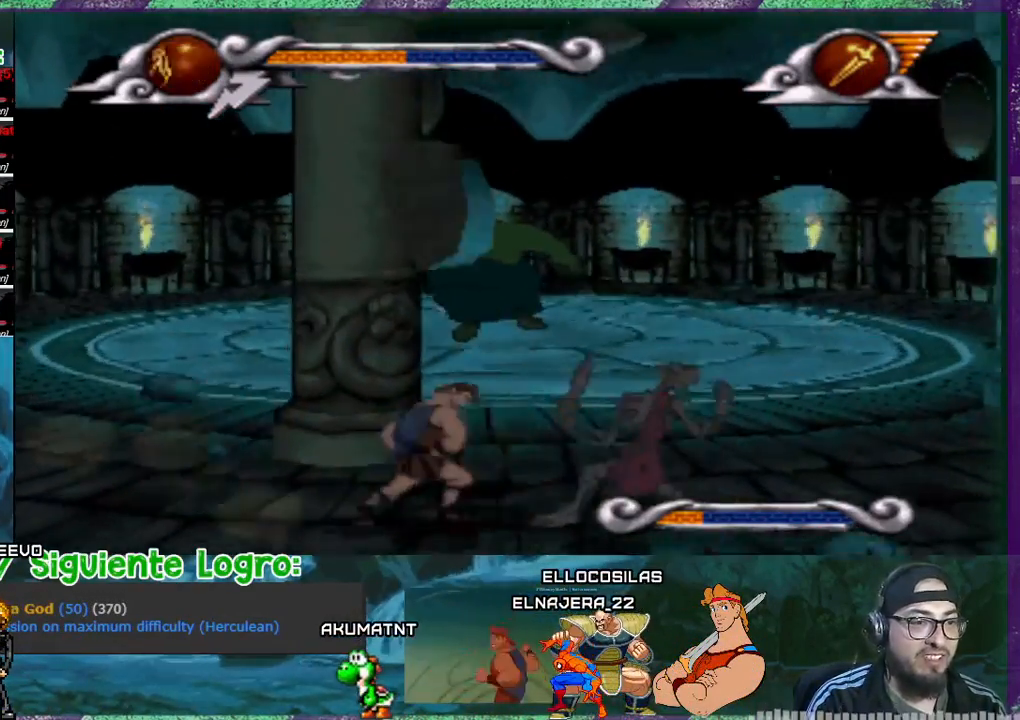
{"buttons": [], "events": [[33, "SQUARE", "down"], [167, "SQUARE", "up"], [200, "SQUARE", "down"], [234, "SQUARE", "up"], [300, "SQUARE", "down"], [400, "SQUARE", "up"], [434, "SQUARE", "down"], [467, "SQUARE", "up"]]}